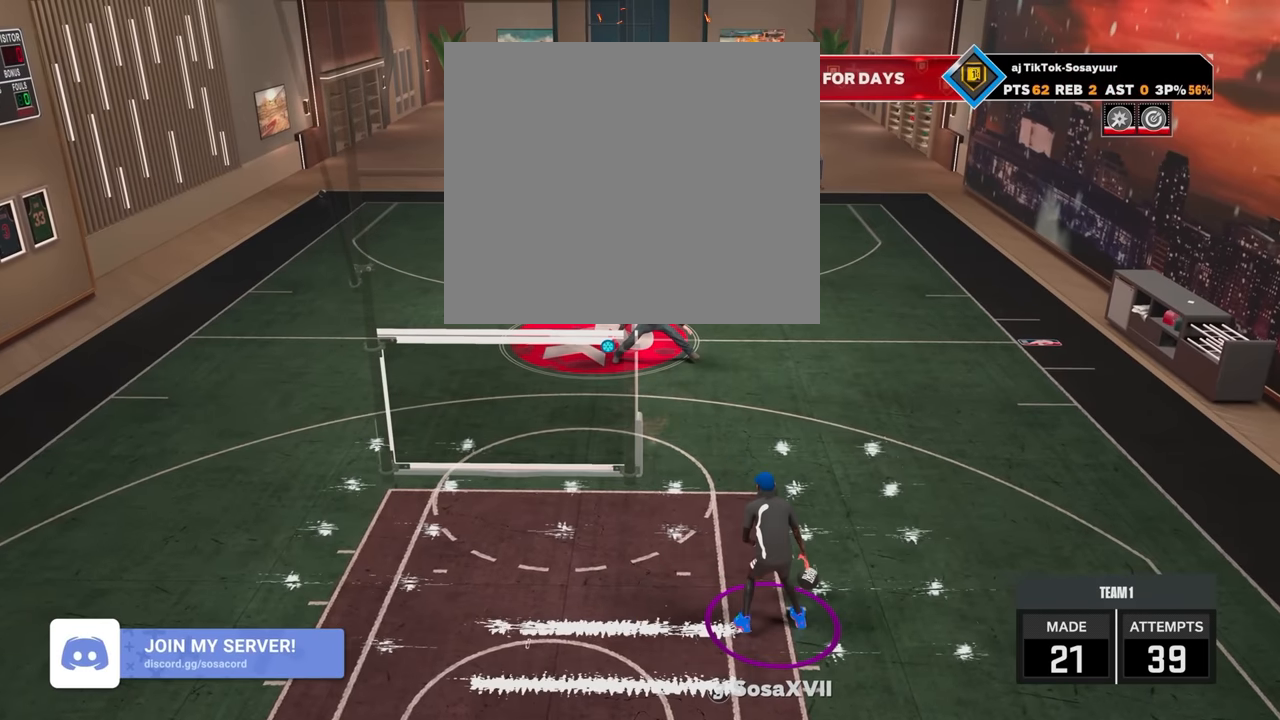
Gameplay with a controller (PlayStation layout); each line is a JSON object with the inputs held at the frame after it. "events" lists button and stick changes between this image and that frame as [ms after this image, input, new state], when the widget could be followed in between.
{"buttons": [], "left_stick": "center", "right_stick": "center", "events": []}
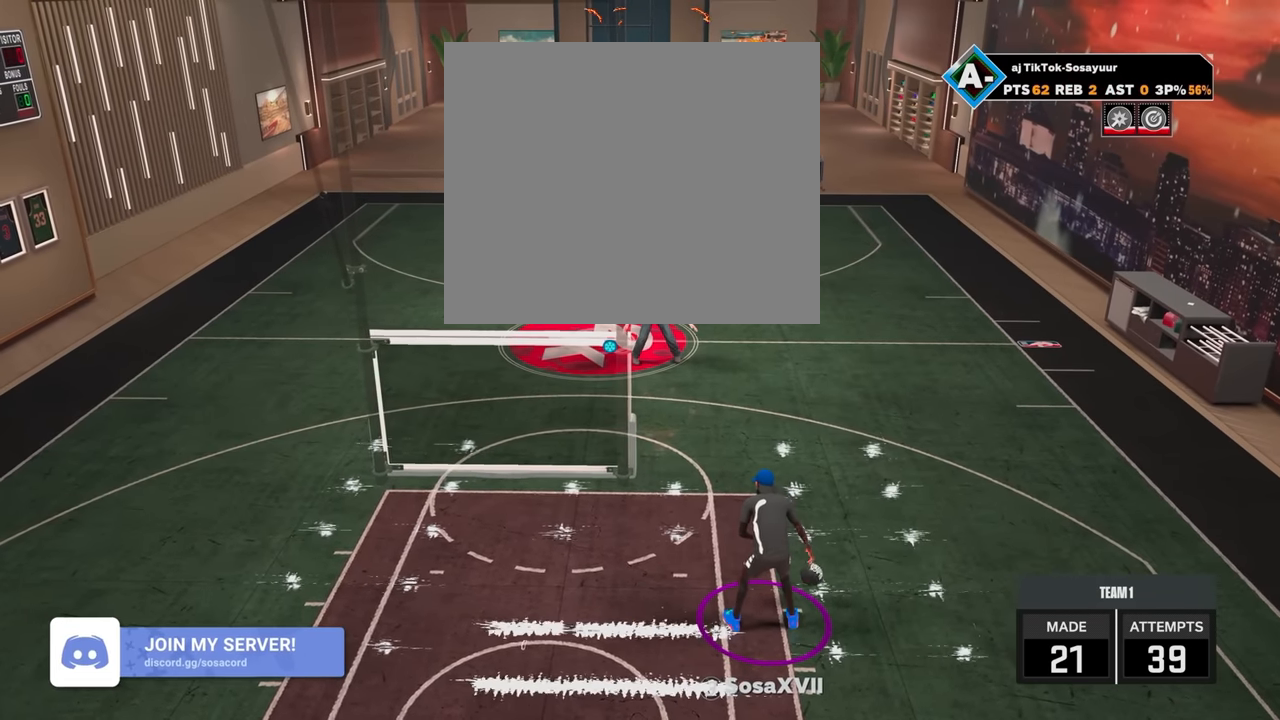
{"buttons": ["R2"], "left_stick": "center", "right_stick": "center", "events": [[433, "R2", "down"]]}
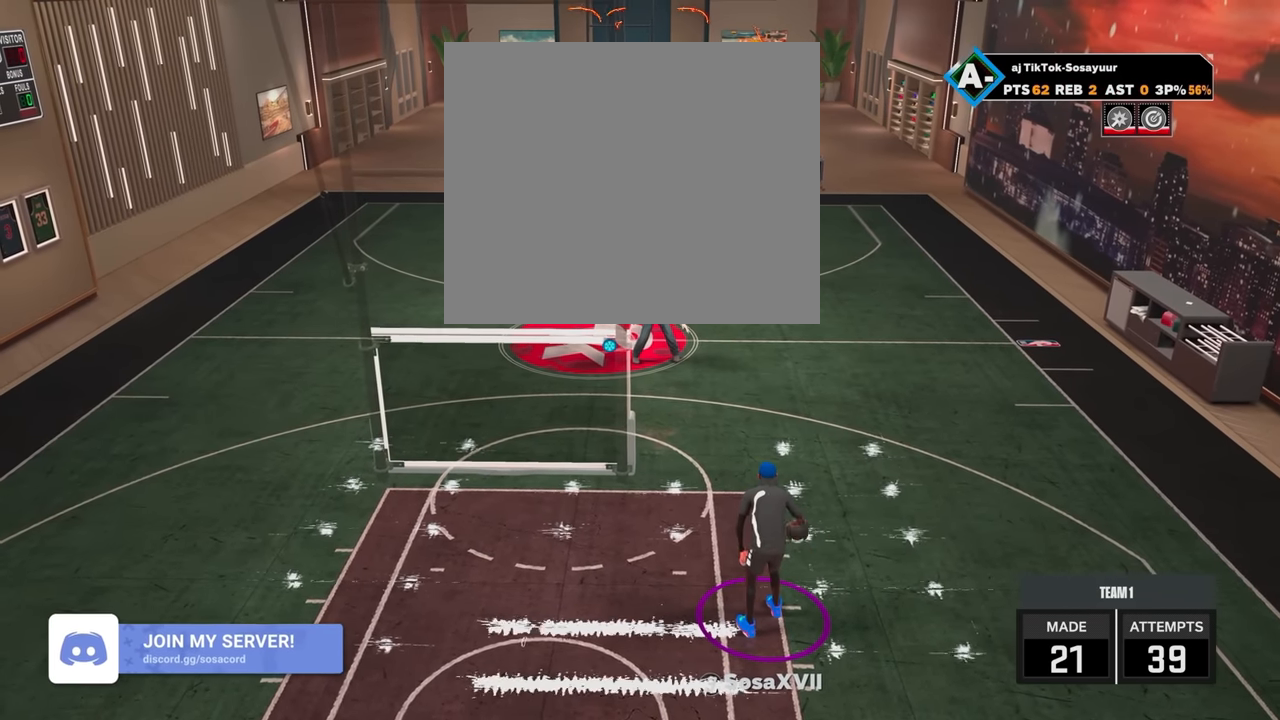
{"buttons": ["R2"], "left_stick": "center", "right_stick": "center", "events": [[133, "left_stick", "up-left"], [333, "left_stick", "down-left"], [416, "left_stick", "center"]]}
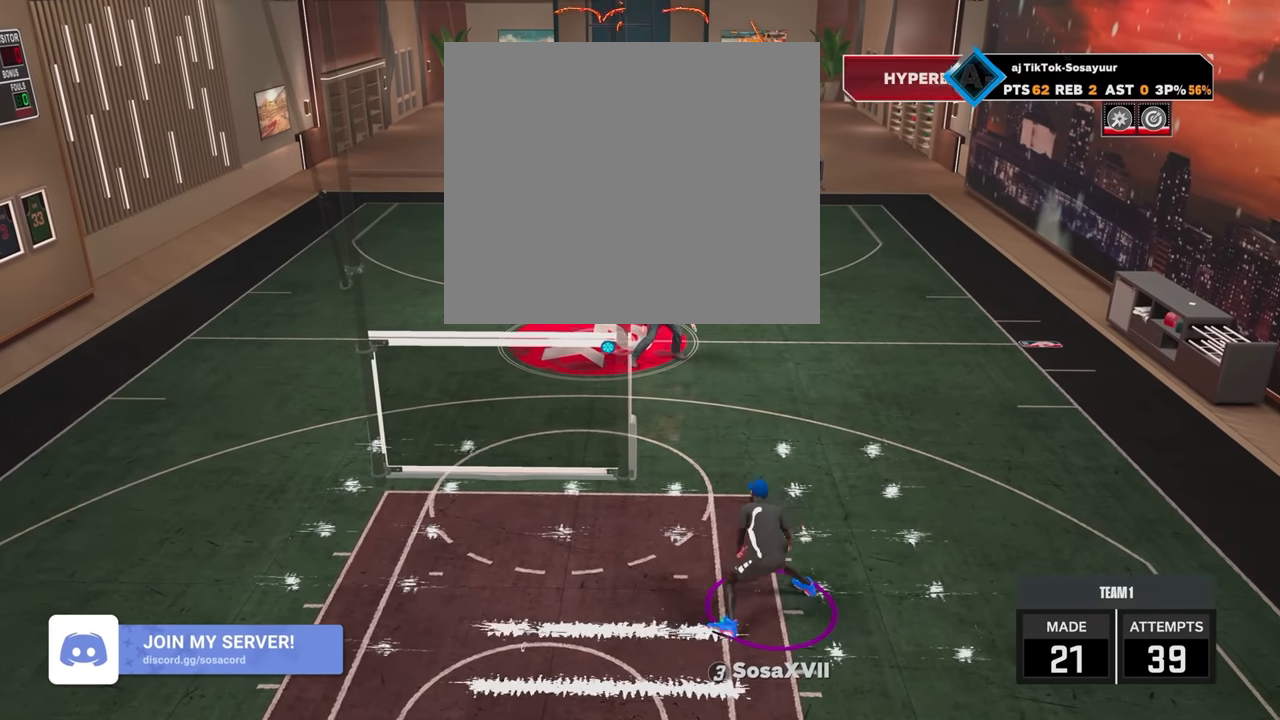
{"buttons": ["R2"], "left_stick": "center", "right_stick": "center", "events": [[383, "right_stick", "up"], [466, "right_stick", "center"]]}
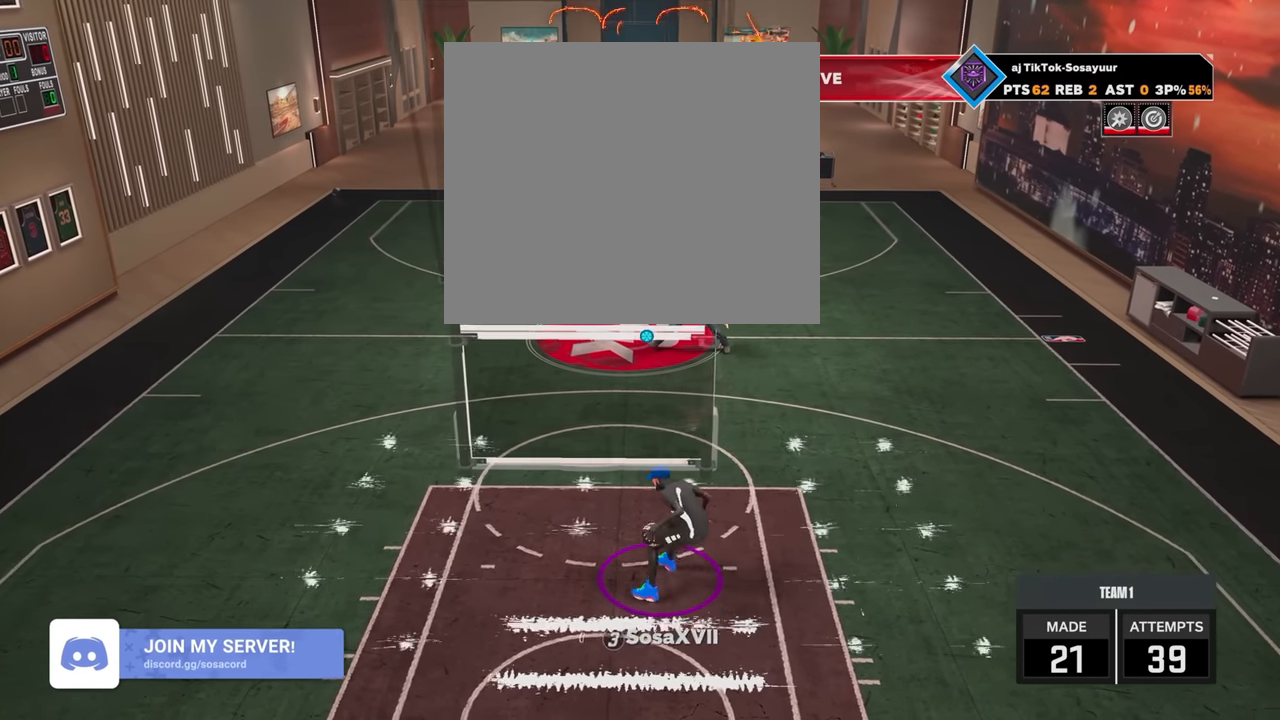
{"buttons": ["R2"], "left_stick": "center", "right_stick": "center", "events": [[66, "left_stick", "up-right"], [266, "left_stick", "center"]]}
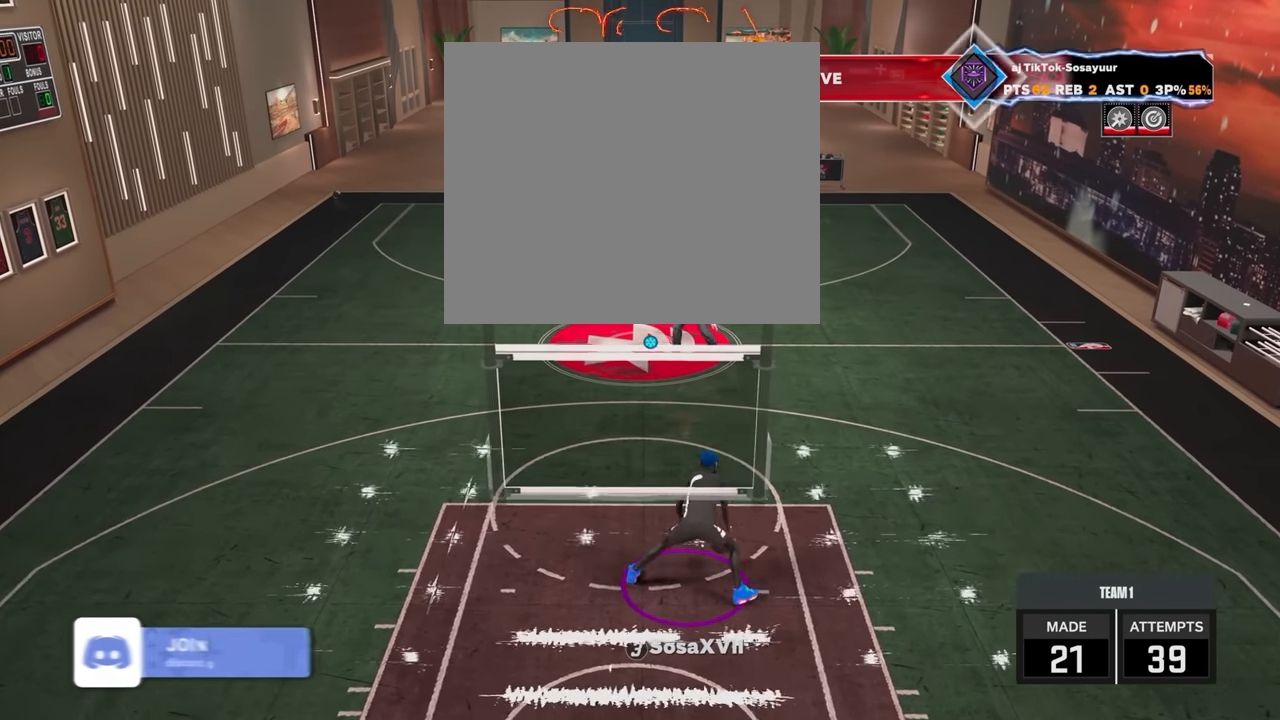
{"buttons": ["R2"], "left_stick": "up-left", "right_stick": "center", "events": [[466, "left_stick", "up-left"]]}
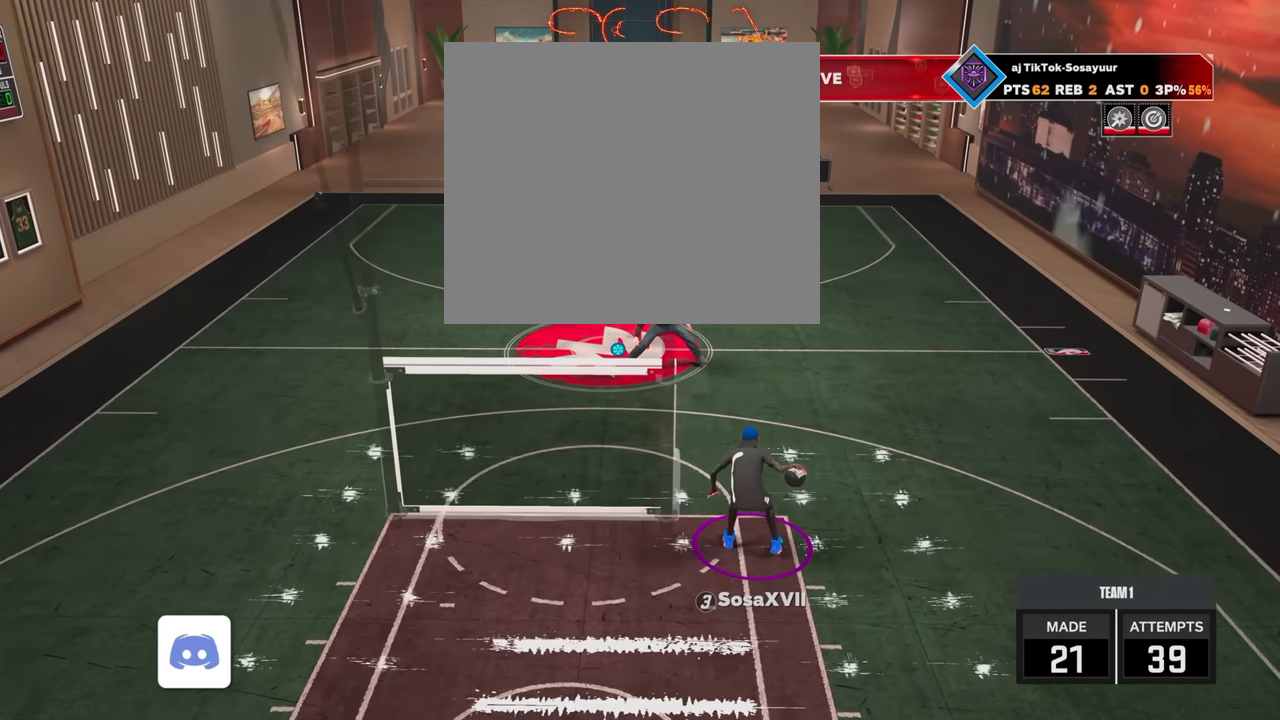
{"buttons": ["R2"], "left_stick": "center", "right_stick": "center", "events": [[233, "left_stick", "center"]]}
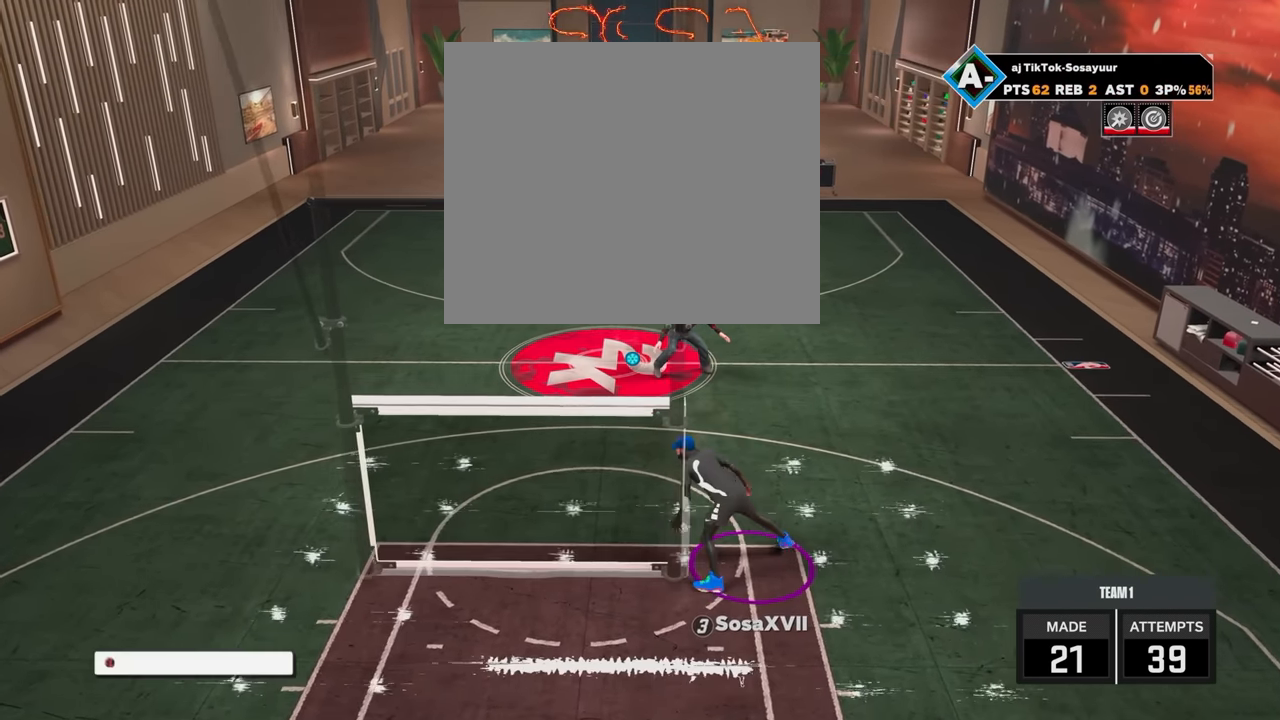
{"buttons": ["R2"], "left_stick": "up-right", "right_stick": "center", "events": [[416, "left_stick", "up-right"]]}
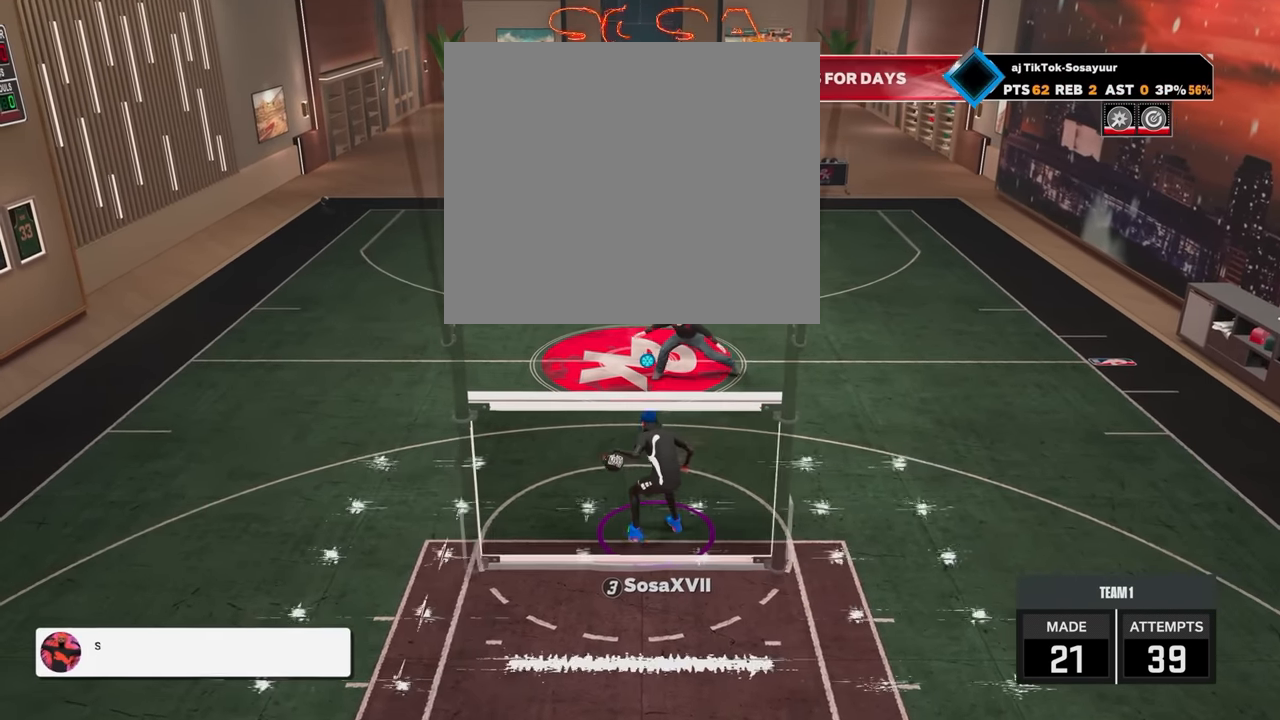
{"buttons": ["R2"], "left_stick": "center", "right_stick": "center", "events": [[166, "left_stick", "center"]]}
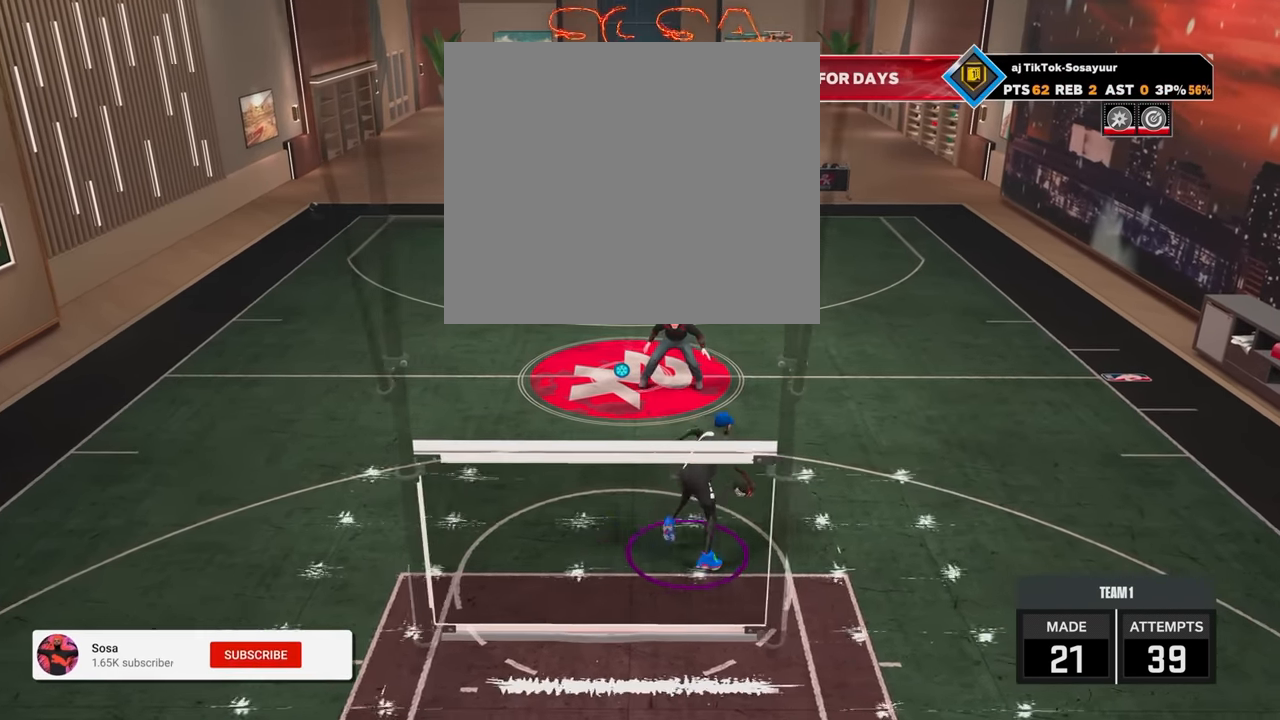
{"buttons": ["R2"], "left_stick": "up-left", "right_stick": "center", "events": [[116, "right_stick", "up"], [216, "right_stick", "center"], [283, "left_stick", "up-left"]]}
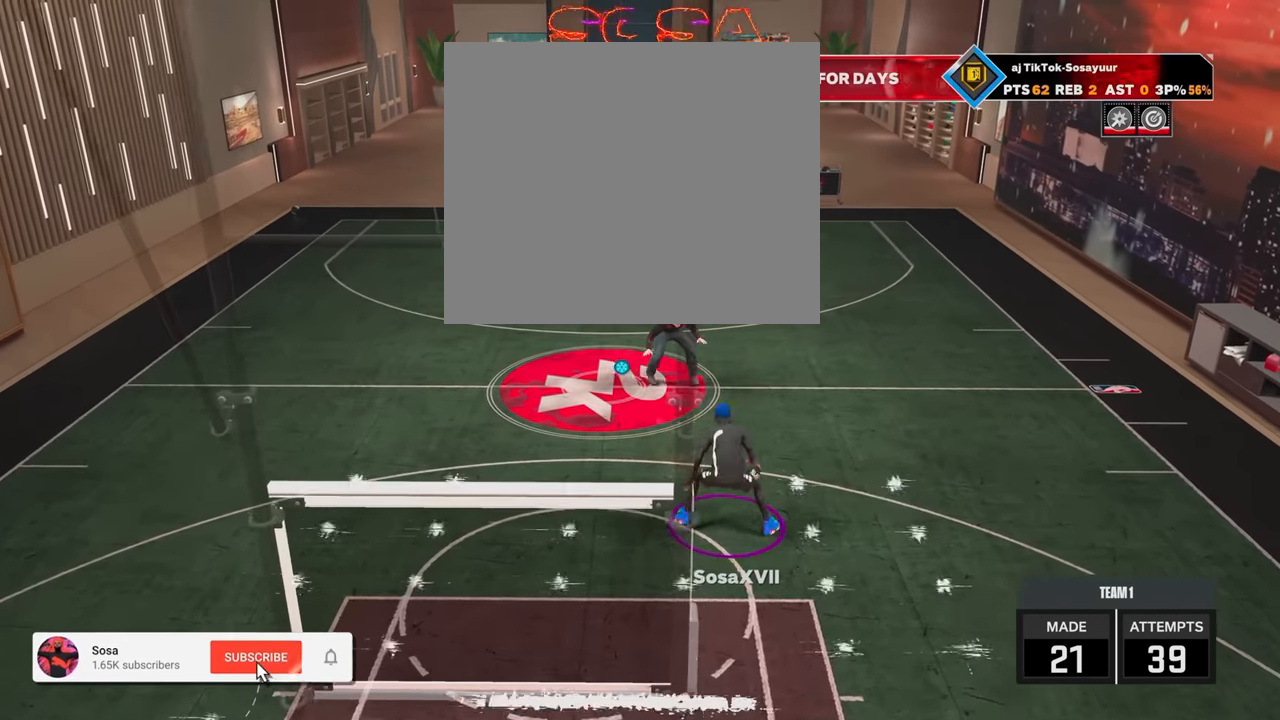
{"buttons": ["R2"], "left_stick": "center", "right_stick": "up", "events": [[33, "left_stick", "center"], [483, "right_stick", "up"]]}
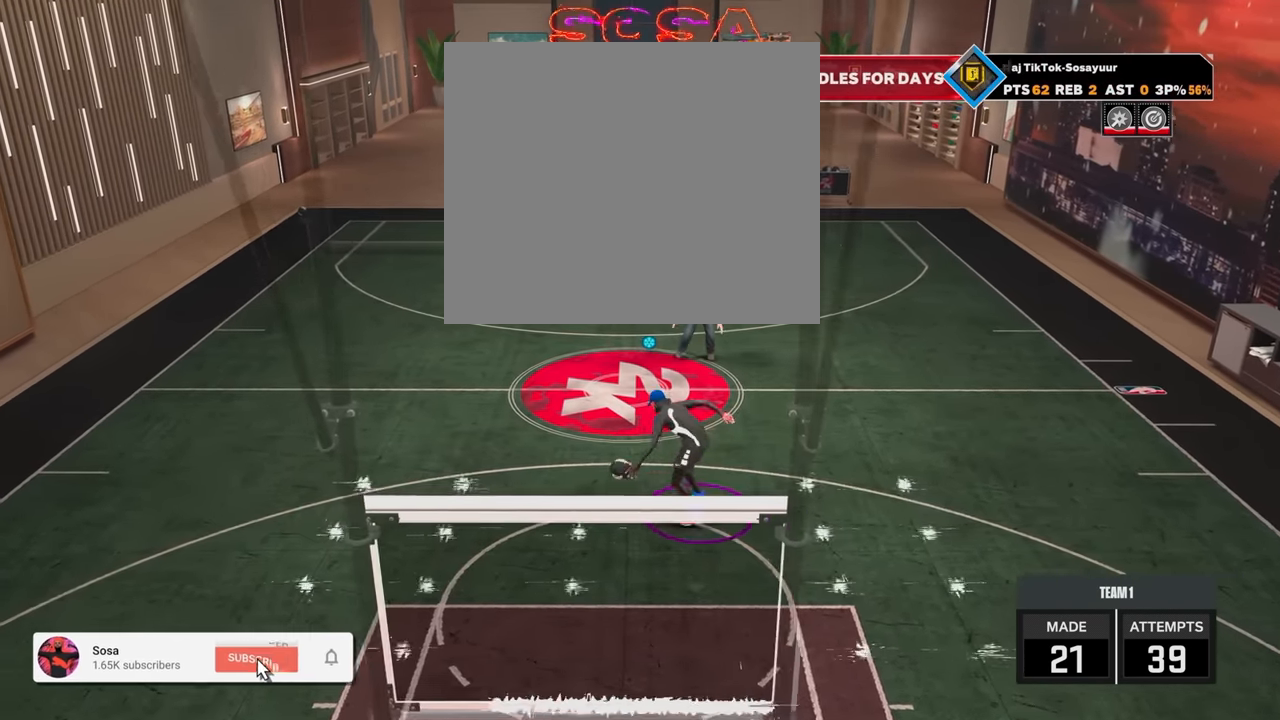
{"buttons": ["R2"], "left_stick": "center", "right_stick": "center", "events": [[33, "right_stick", "down"], [116, "right_stick", "center"], [266, "left_stick", "up-right"], [416, "left_stick", "center"]]}
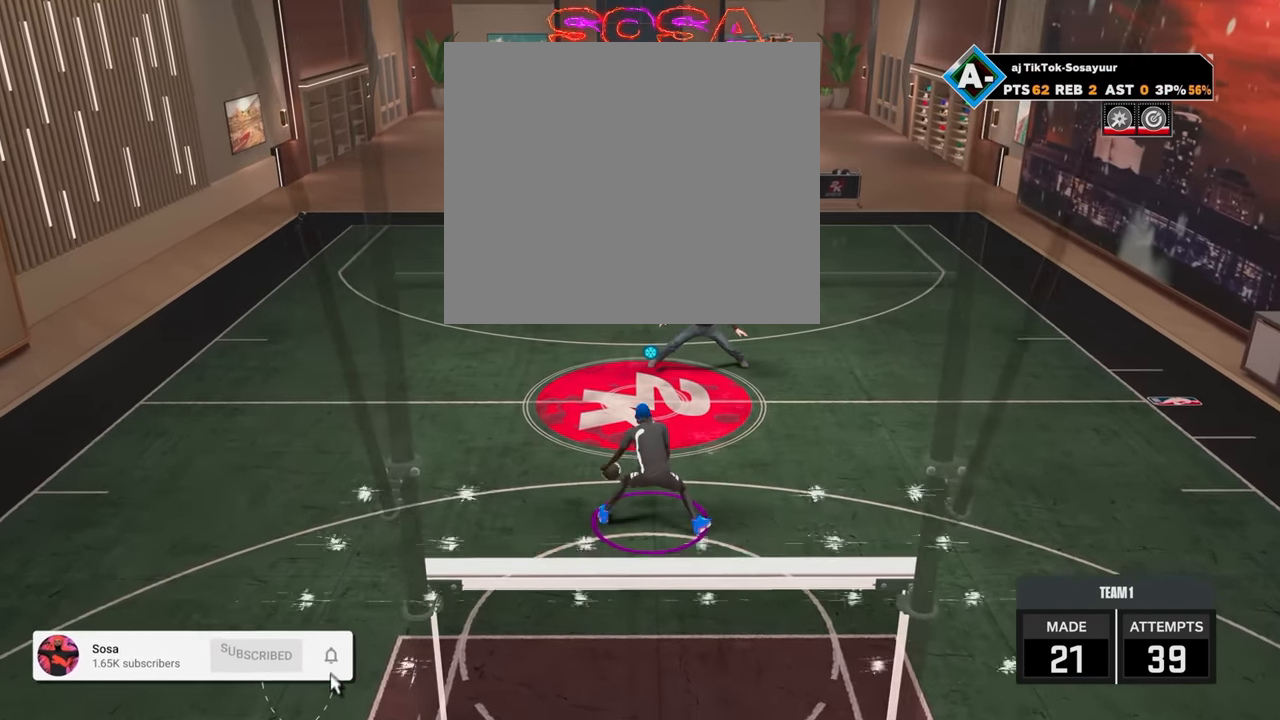
{"buttons": ["R2"], "left_stick": "center", "right_stick": "center", "events": [[416, "right_stick", "up"], [483, "right_stick", "center"]]}
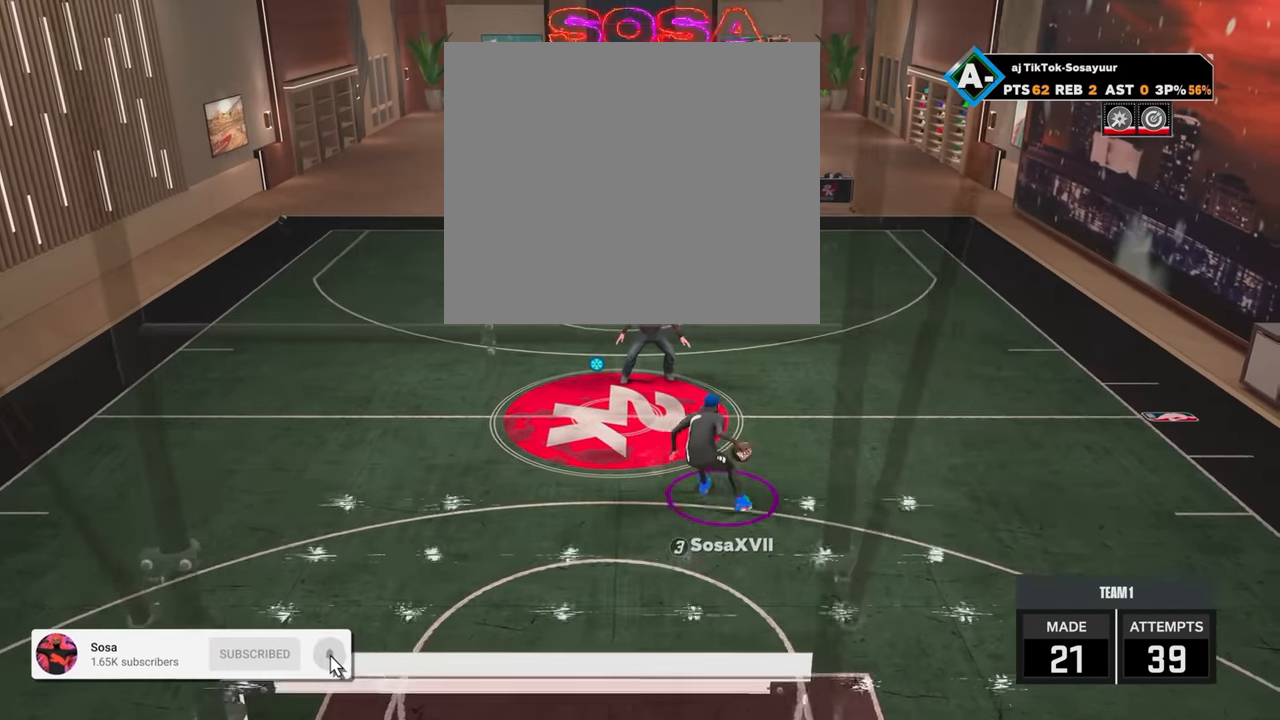
{"buttons": ["R2"], "left_stick": "center", "right_stick": "center", "events": [[116, "left_stick", "up-left"], [266, "left_stick", "center"]]}
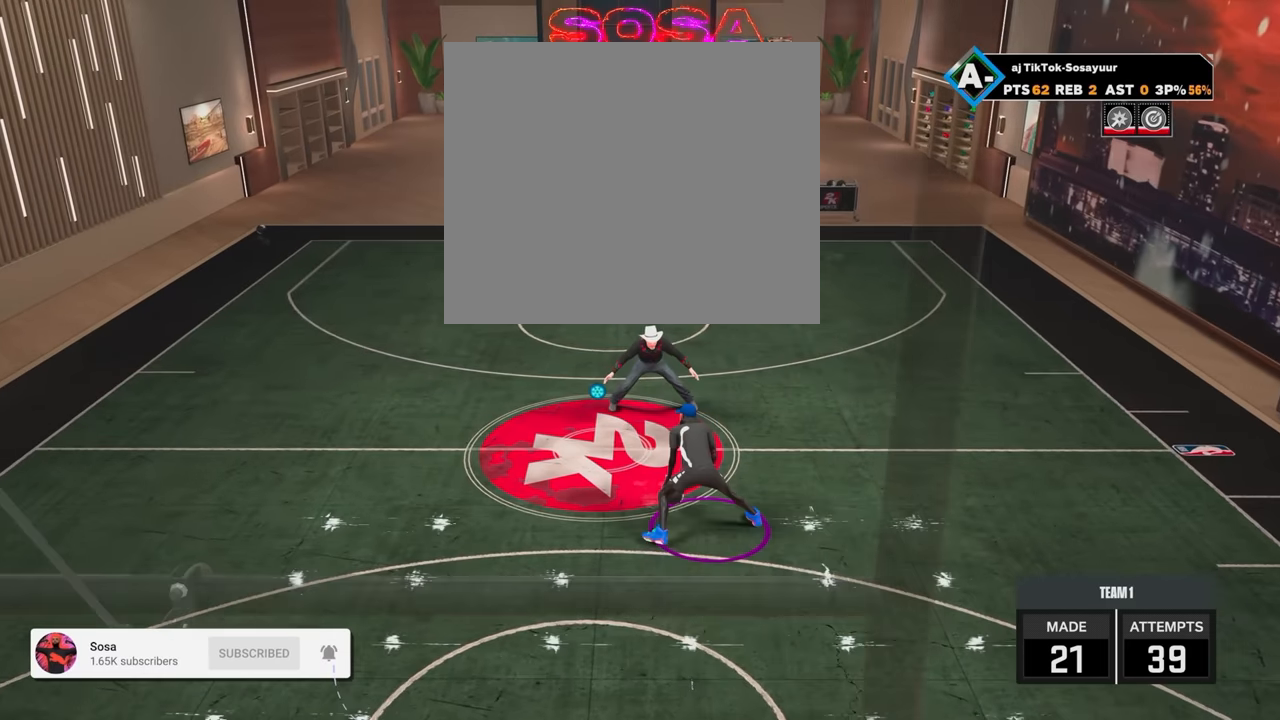
{"buttons": ["R2"], "left_stick": "up-right", "right_stick": "center", "events": [[266, "right_stick", "up"], [316, "right_stick", "center"], [433, "left_stick", "up-right"]]}
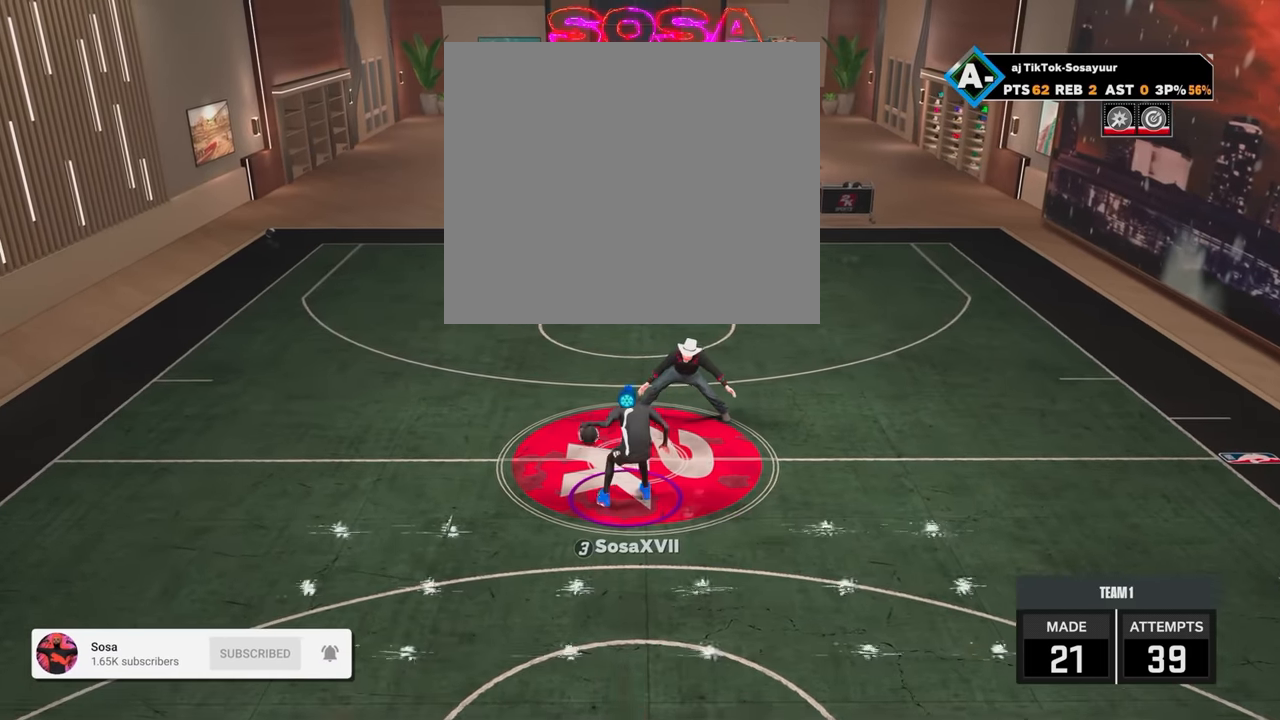
{"buttons": ["R2"], "left_stick": "center", "right_stick": "center", "events": [[116, "left_stick", "center"]]}
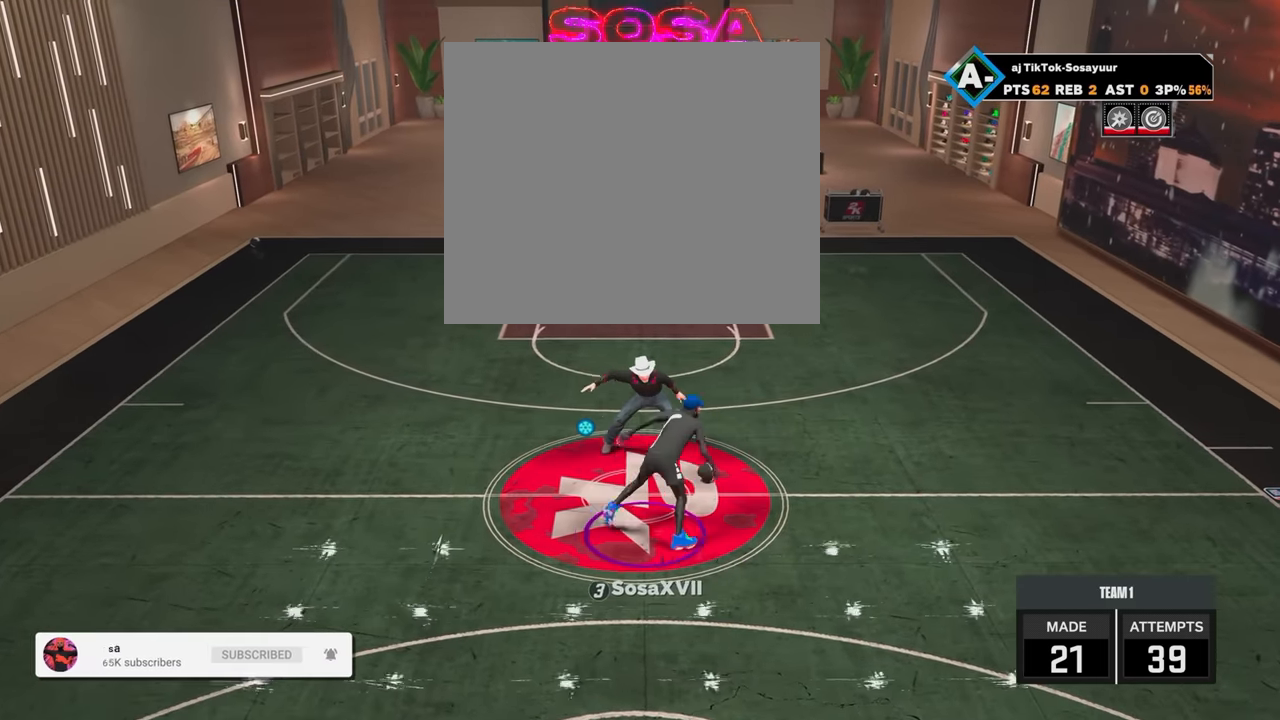
{"buttons": ["R2"], "left_stick": "up-left", "right_stick": "center", "events": [[66, "right_stick", "up"], [116, "right_stick", "center"], [233, "left_stick", "up-left"]]}
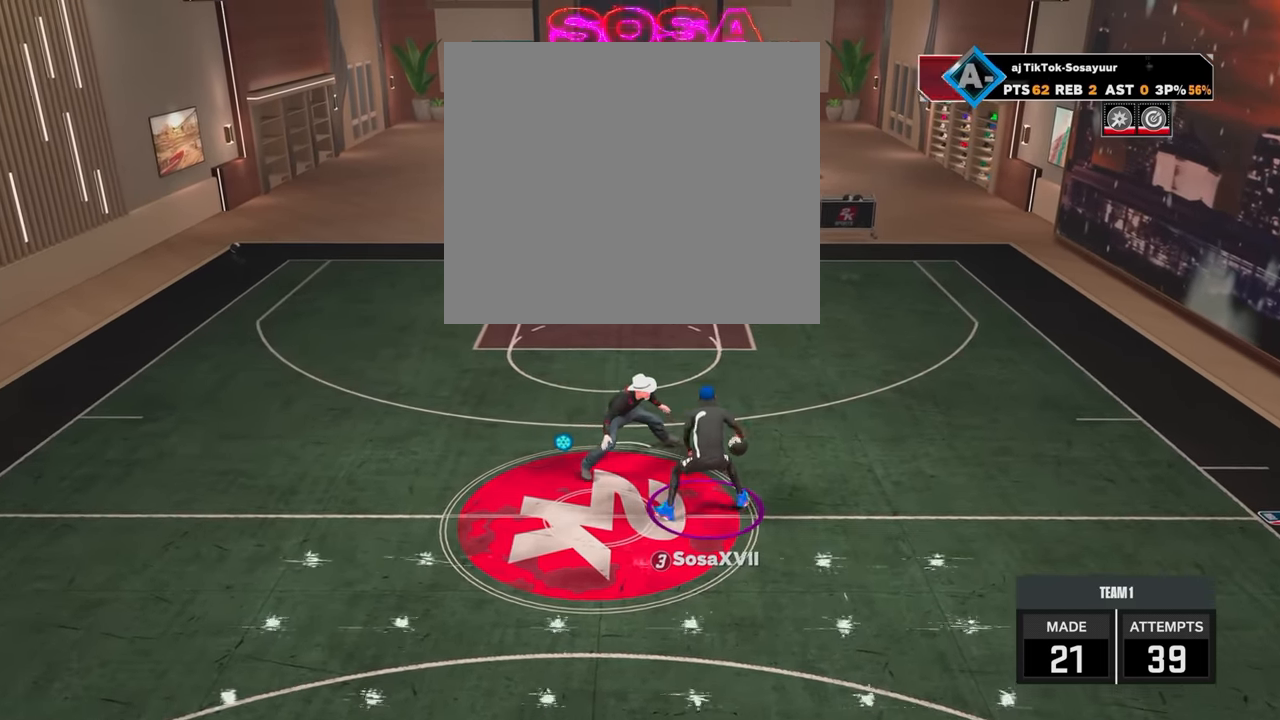
{"buttons": [], "left_stick": "center", "right_stick": "center", "events": [[16, "left_stick", "center"], [133, "R2", "up"]]}
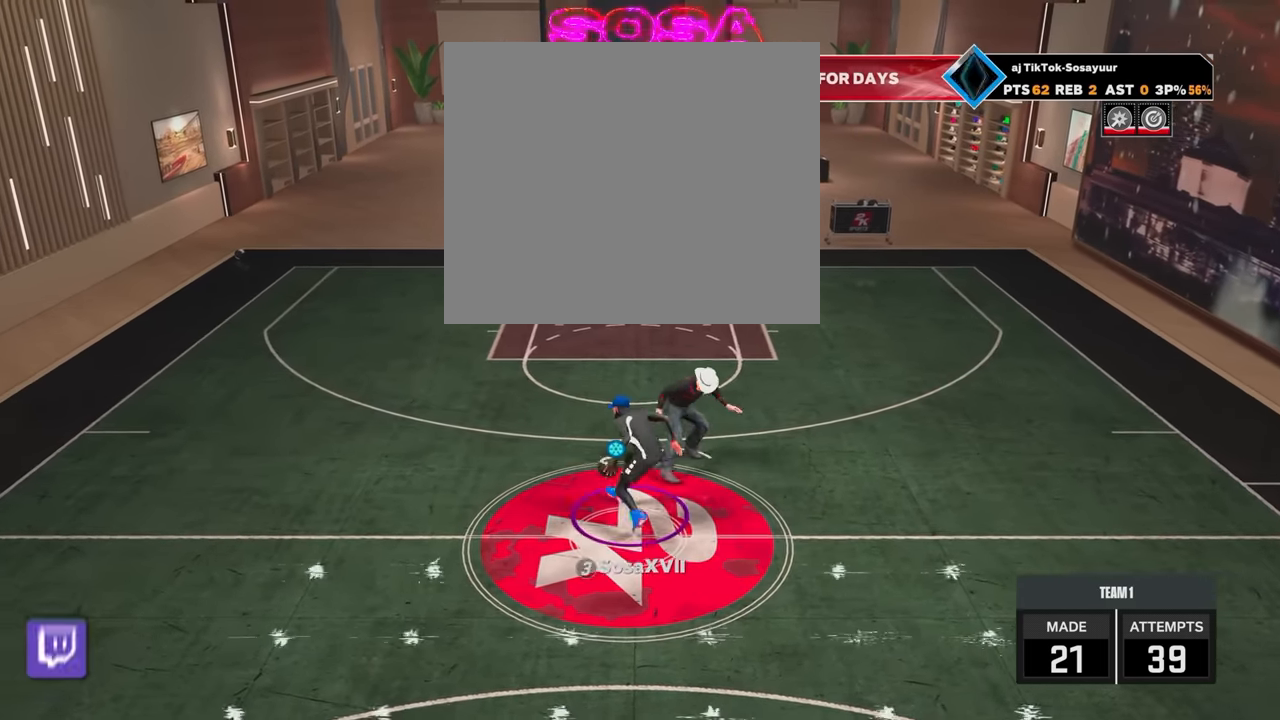
{"buttons": [], "left_stick": "center", "right_stick": "center", "events": []}
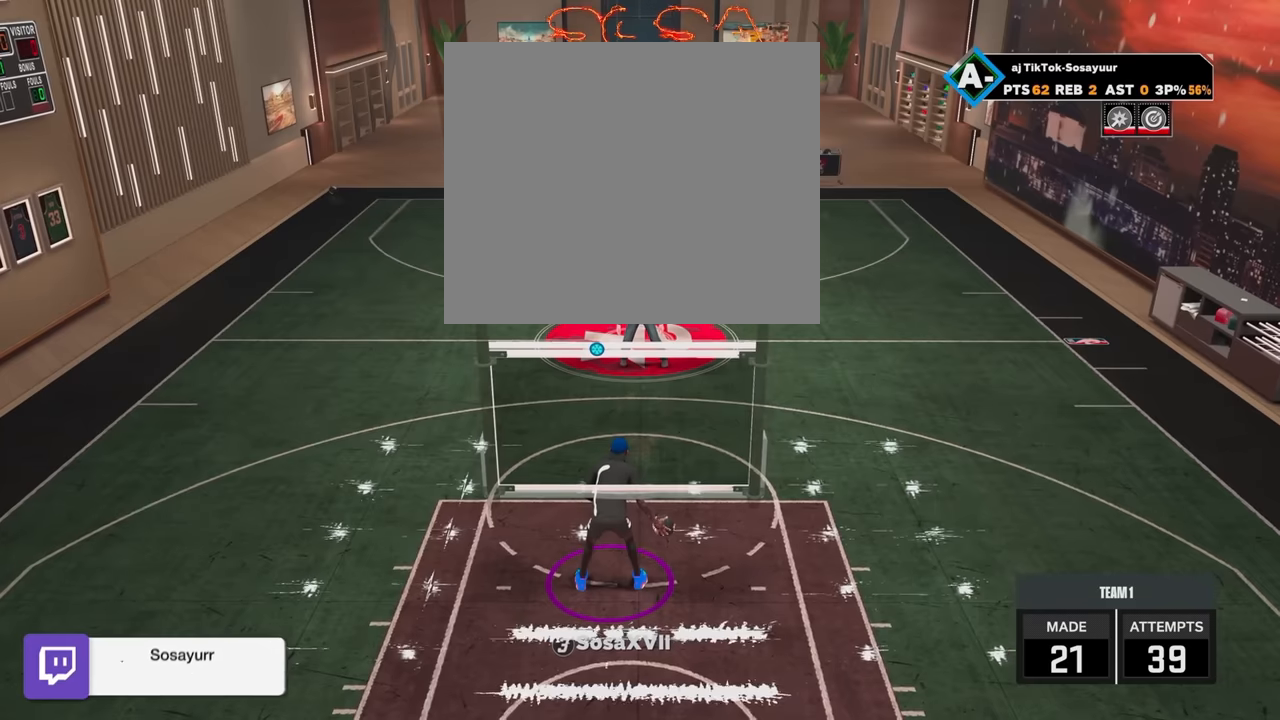
{"buttons": [], "left_stick": "center", "right_stick": "center", "events": []}
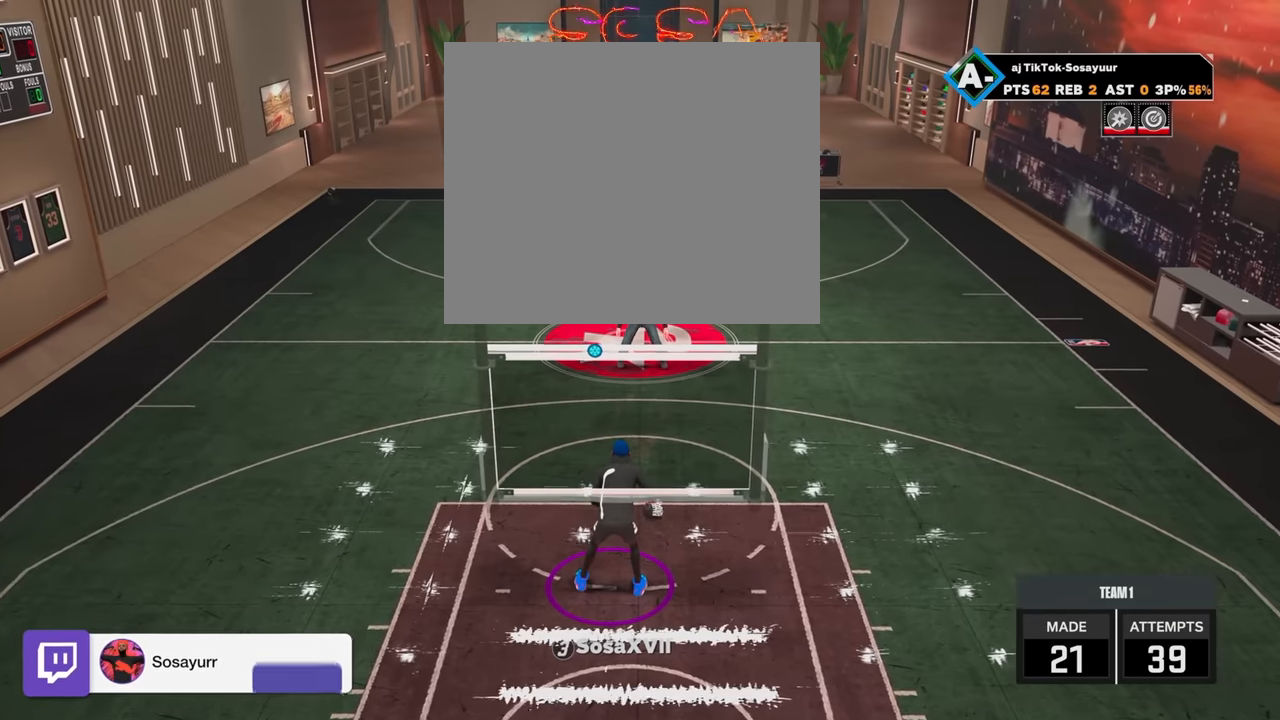
{"buttons": [], "left_stick": "center", "right_stick": "center", "events": []}
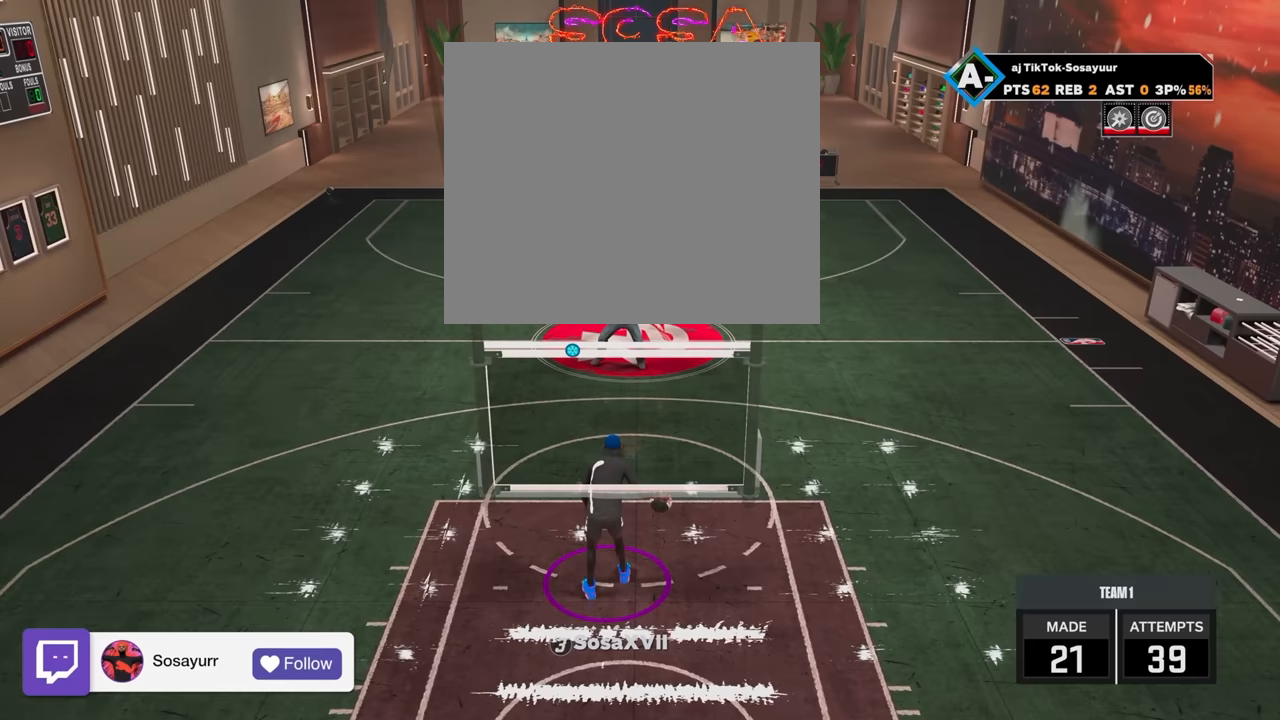
{"buttons": [], "left_stick": "center", "right_stick": "center", "events": []}
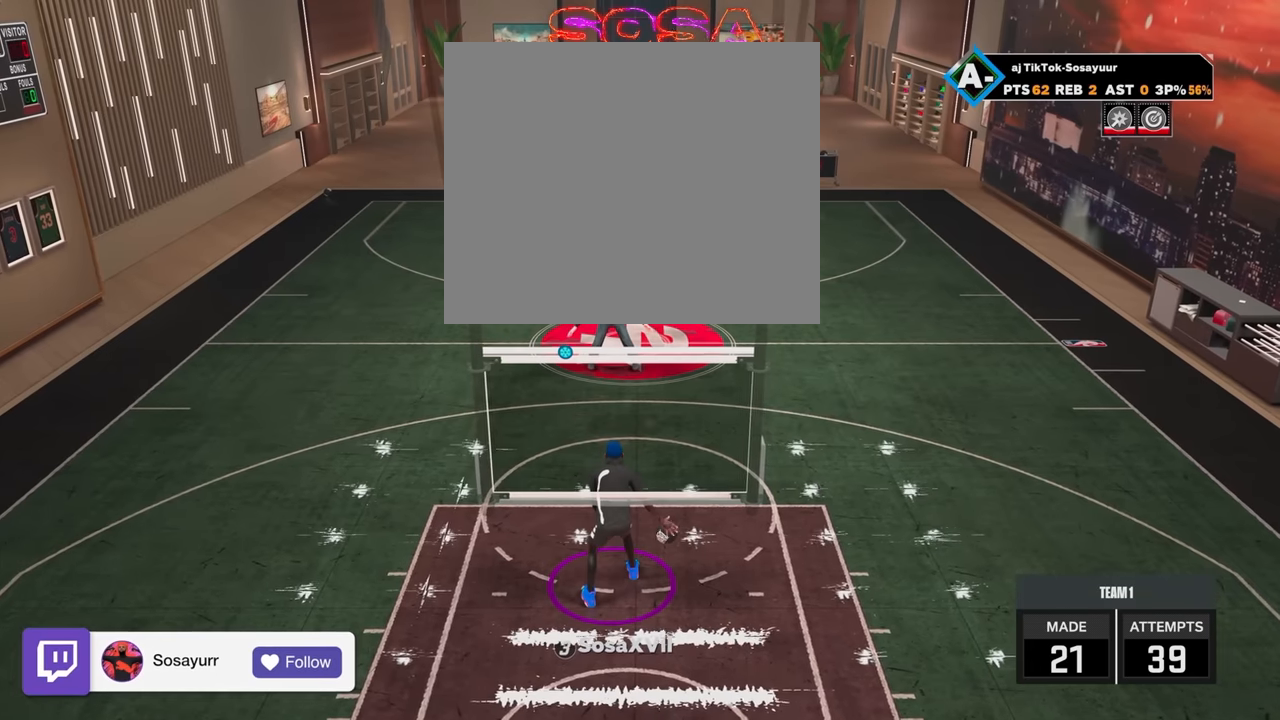
{"buttons": [], "left_stick": "center", "right_stick": "center", "events": []}
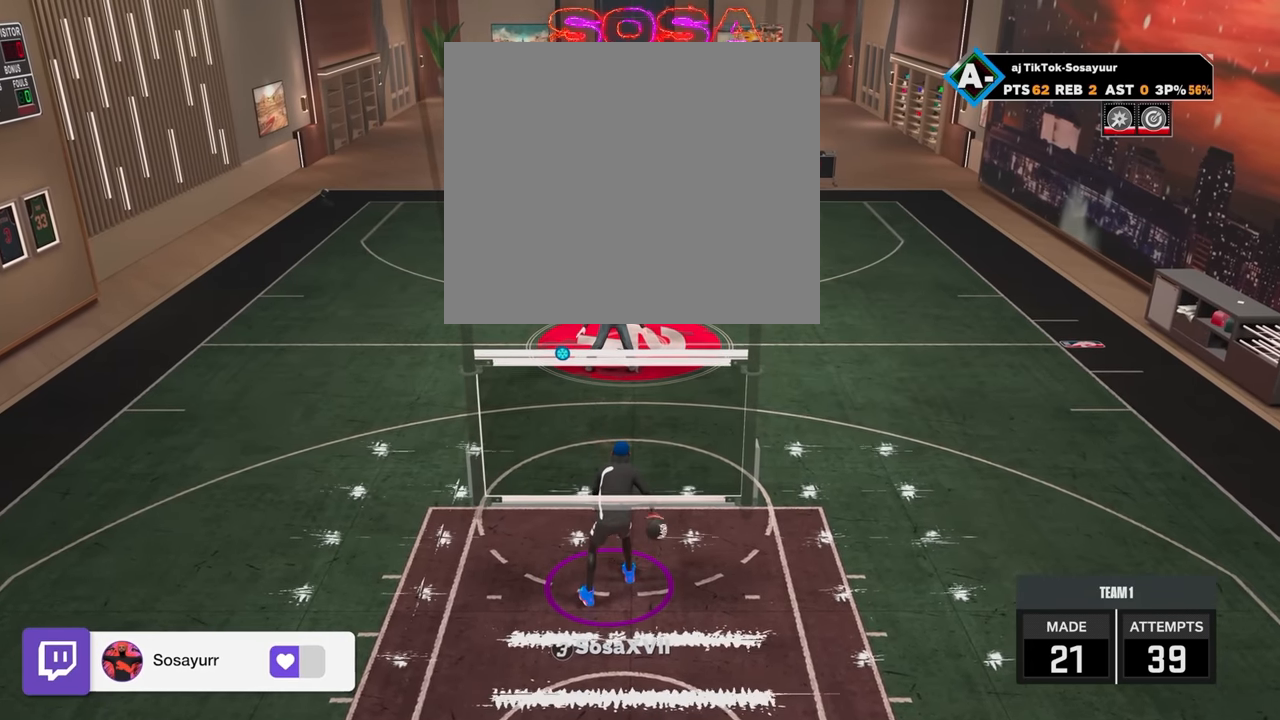
{"buttons": ["R2"], "left_stick": "center", "right_stick": "center", "events": [[367, "R2", "down"]]}
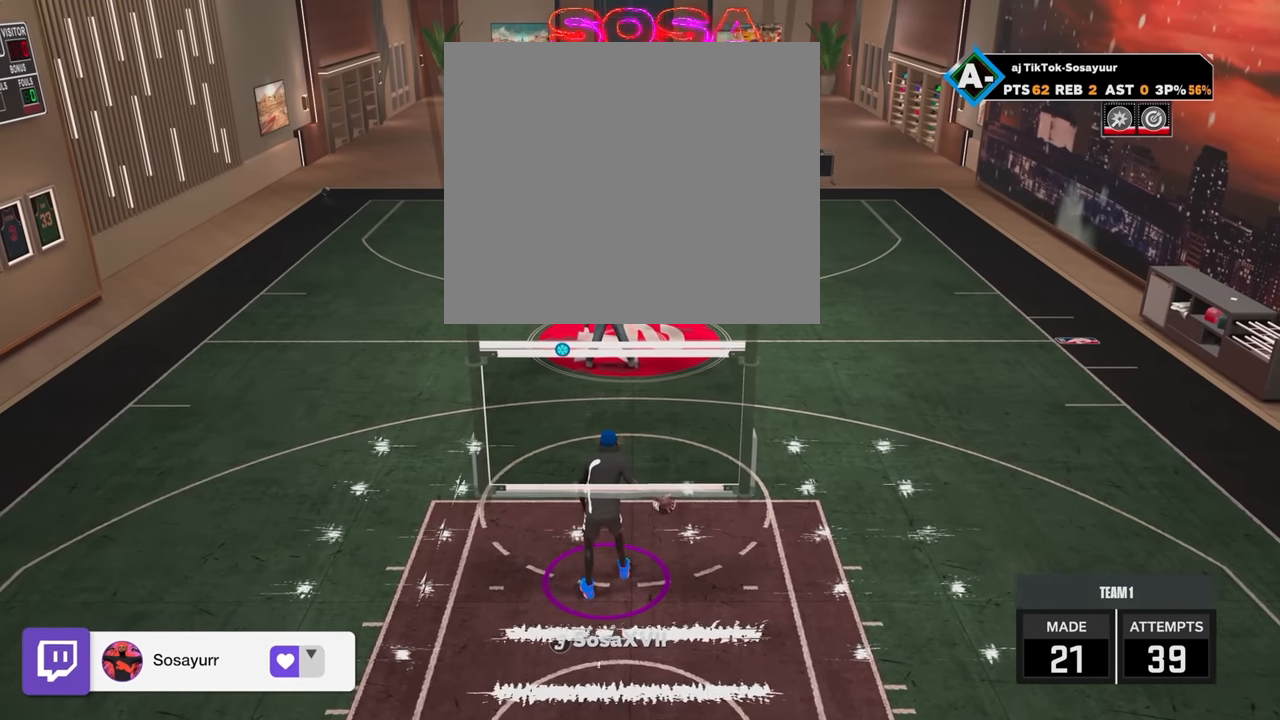
{"buttons": ["R2"], "left_stick": "center", "right_stick": "center", "events": []}
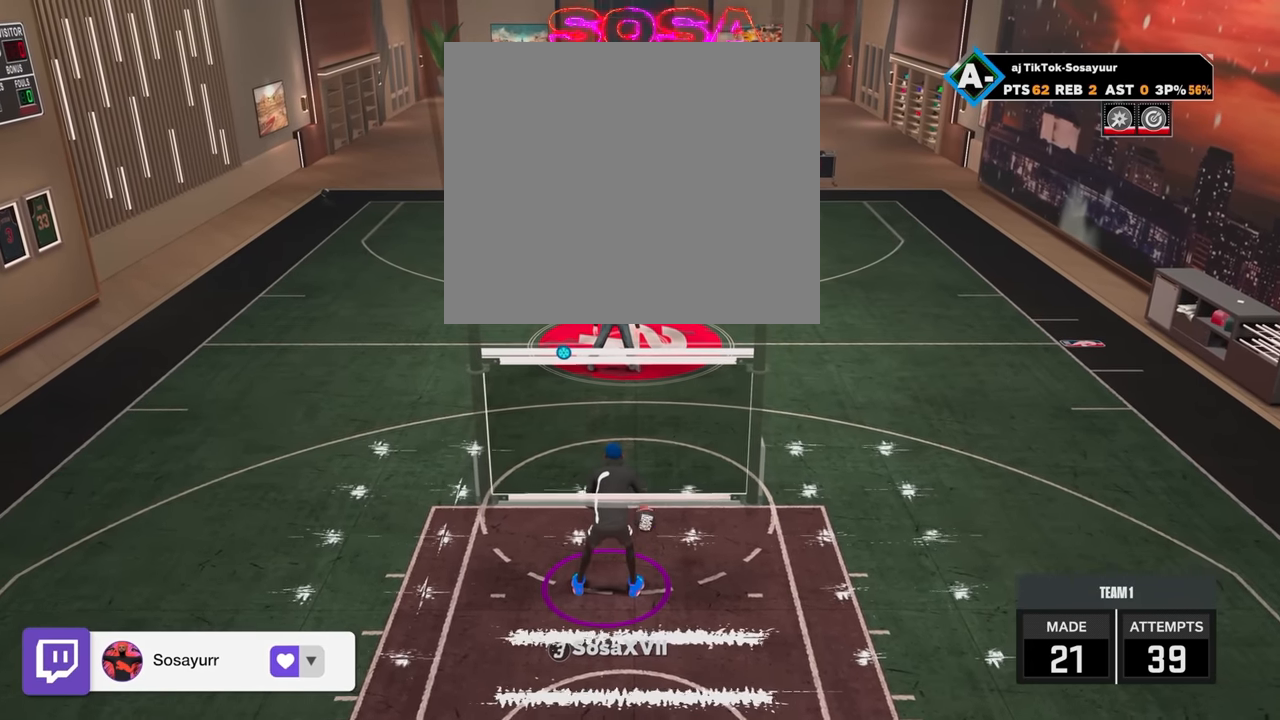
{"buttons": [], "left_stick": "center", "right_stick": "center", "events": [[483, "R2", "up"]]}
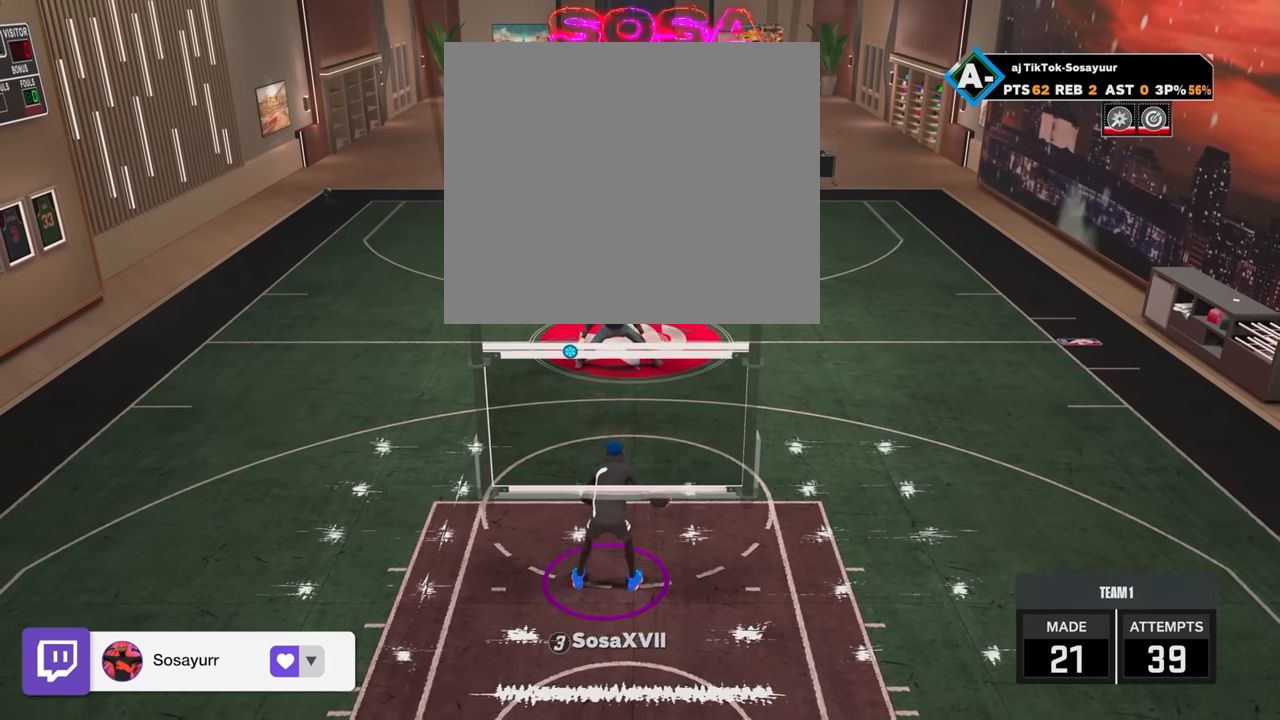
{"buttons": [], "left_stick": "center", "right_stick": "center", "events": []}
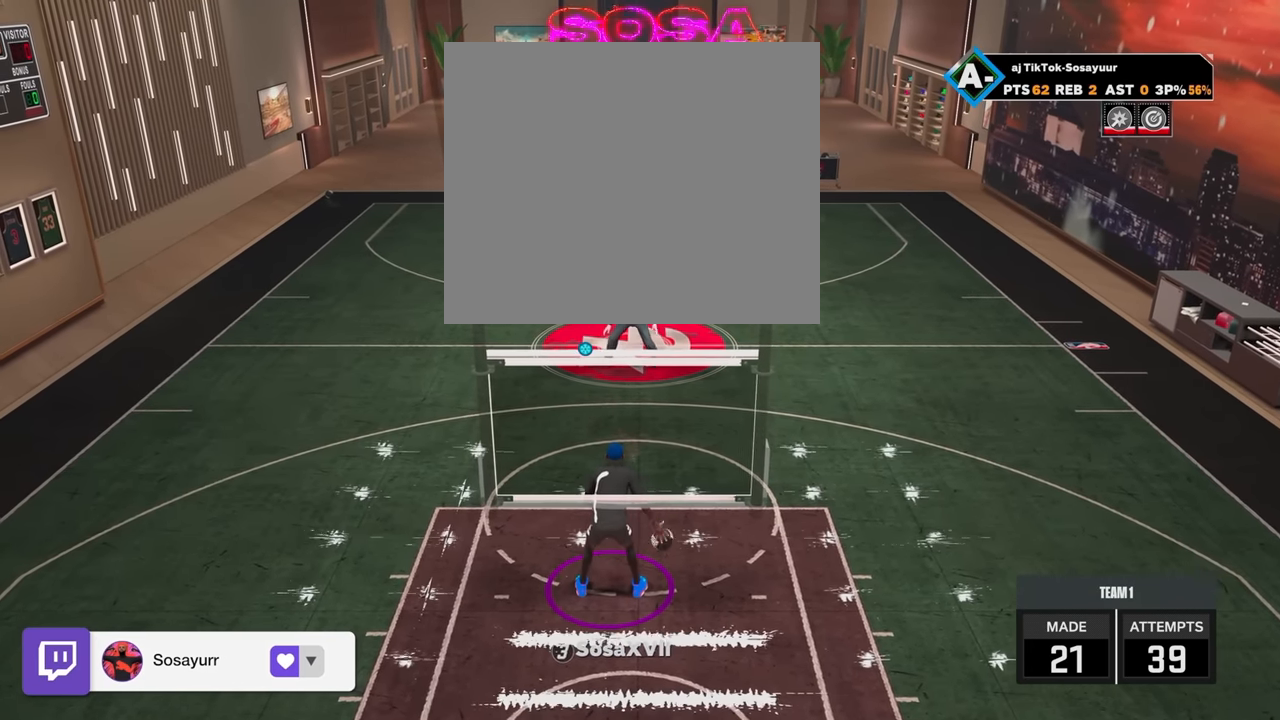
{"buttons": [], "left_stick": "center", "right_stick": "center", "events": [[183, "right_stick", "up"], [467, "right_stick", "center"]]}
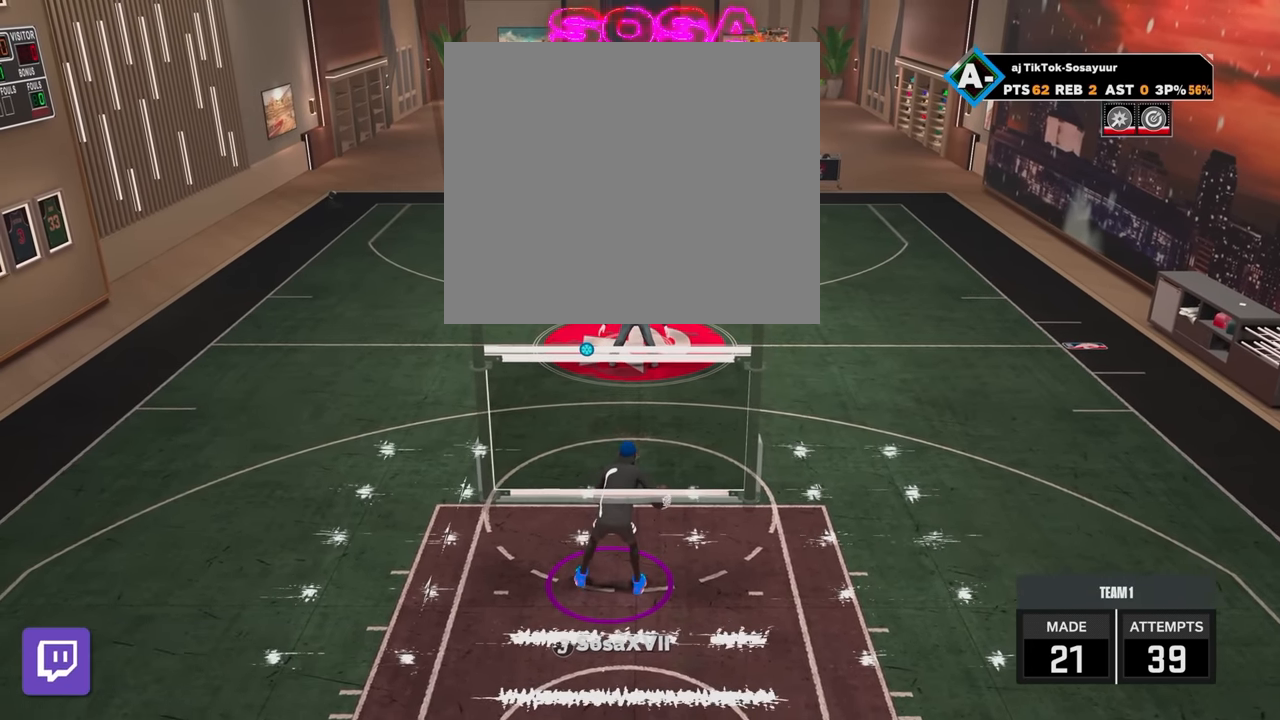
{"buttons": [], "left_stick": "center", "right_stick": "up", "events": [[383, "right_stick", "up"]]}
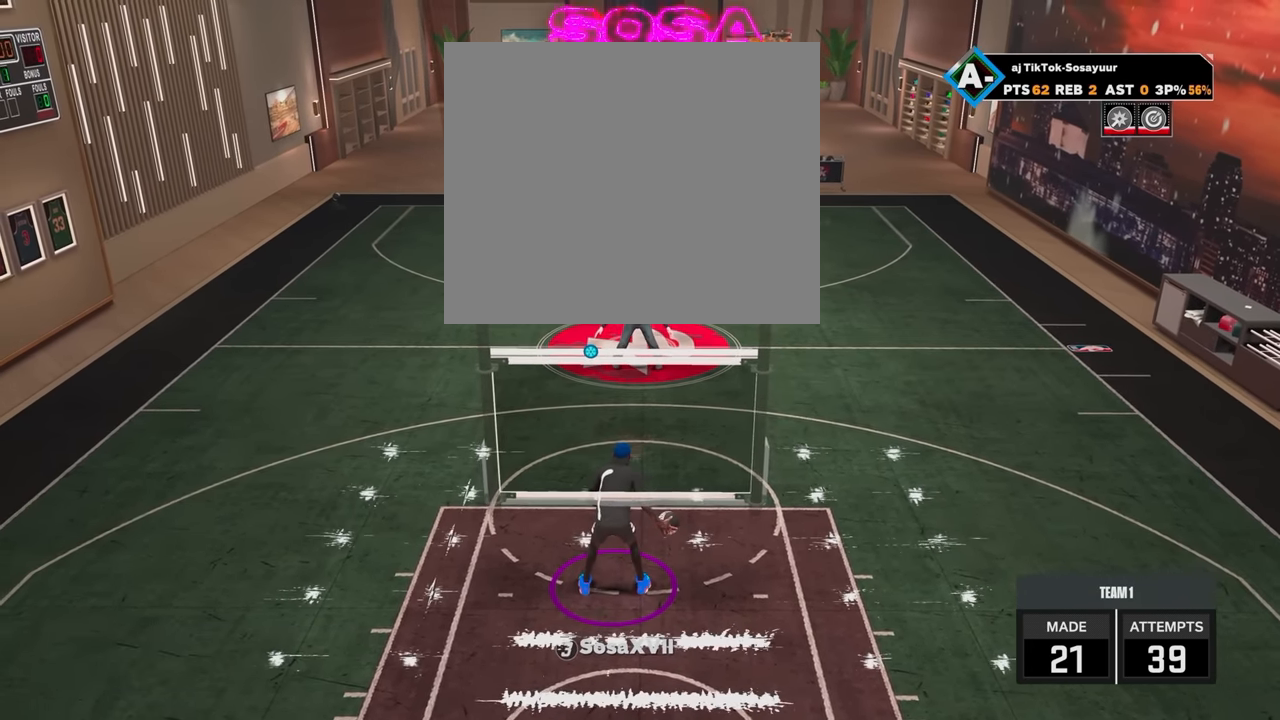
{"buttons": [], "left_stick": "center", "right_stick": "up", "events": [[33, "right_stick", "center"], [333, "right_stick", "up"]]}
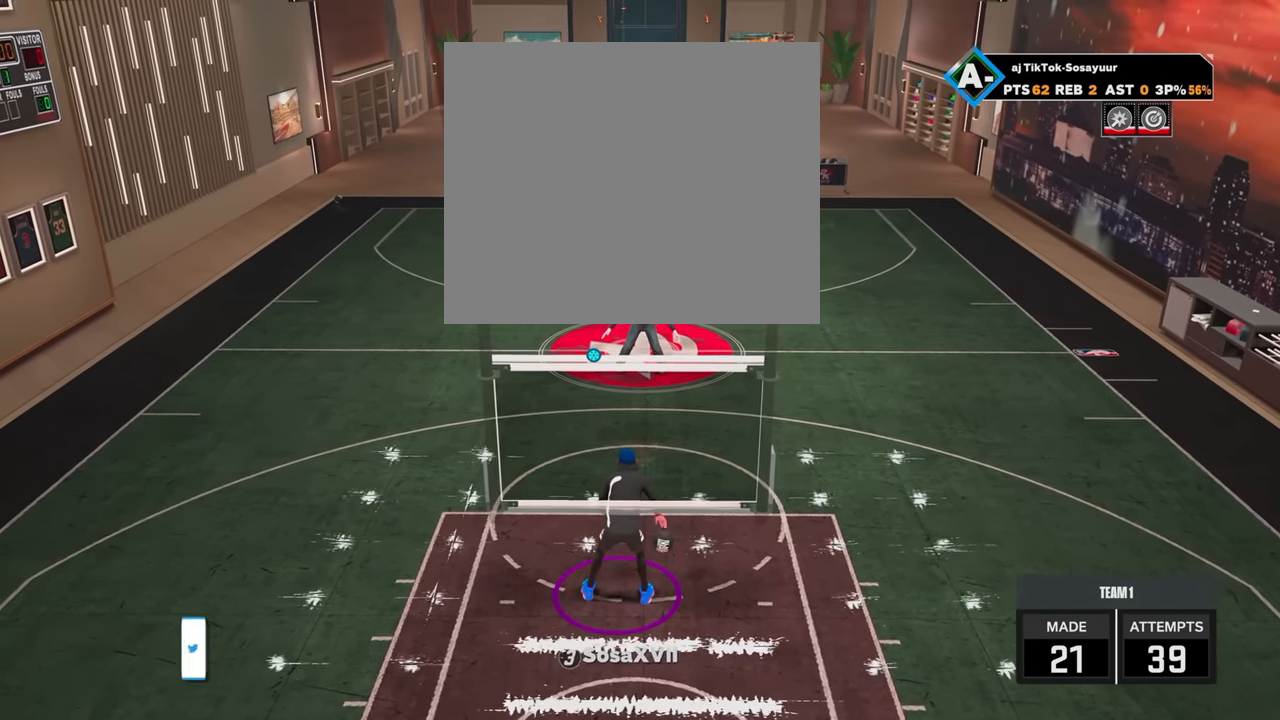
{"buttons": [], "left_stick": "center", "right_stick": "center", "events": [[17, "right_stick", "center"], [284, "right_stick", "up"], [467, "right_stick", "center"]]}